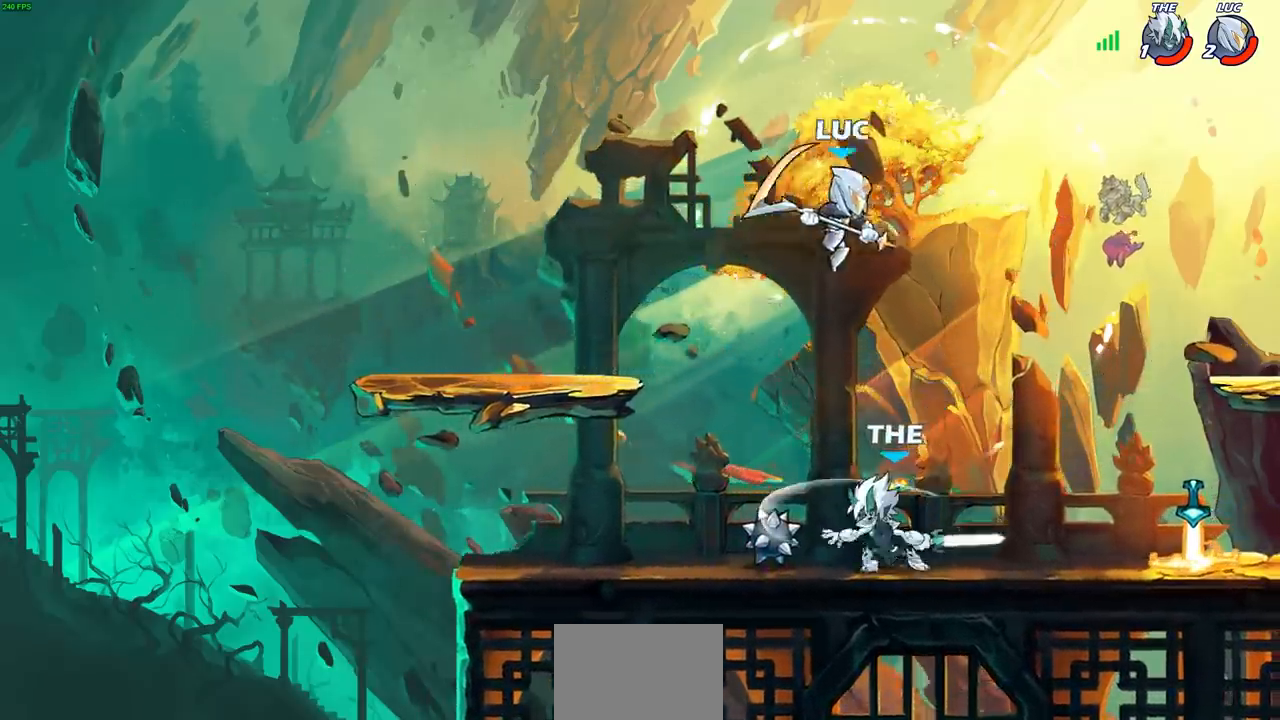
Gameplay with a controller (PlayStation layout); each line is a JSON object with the inputs held at the frame after it. "events" lists button and stick changes between this image and that frame as [ms after this image, input, new state], when the widget could be followed in between. Not read: L3 R3 right_stick.
{"buttons": [], "left_stick": "center", "events": [[17, "left_stick", "left"], [300, "left_stick", "up"], [350, "left_stick", "right"], [383, "SQUARE", "down"], [450, "SQUARE", "up"], [500, "left_stick", "center"]]}
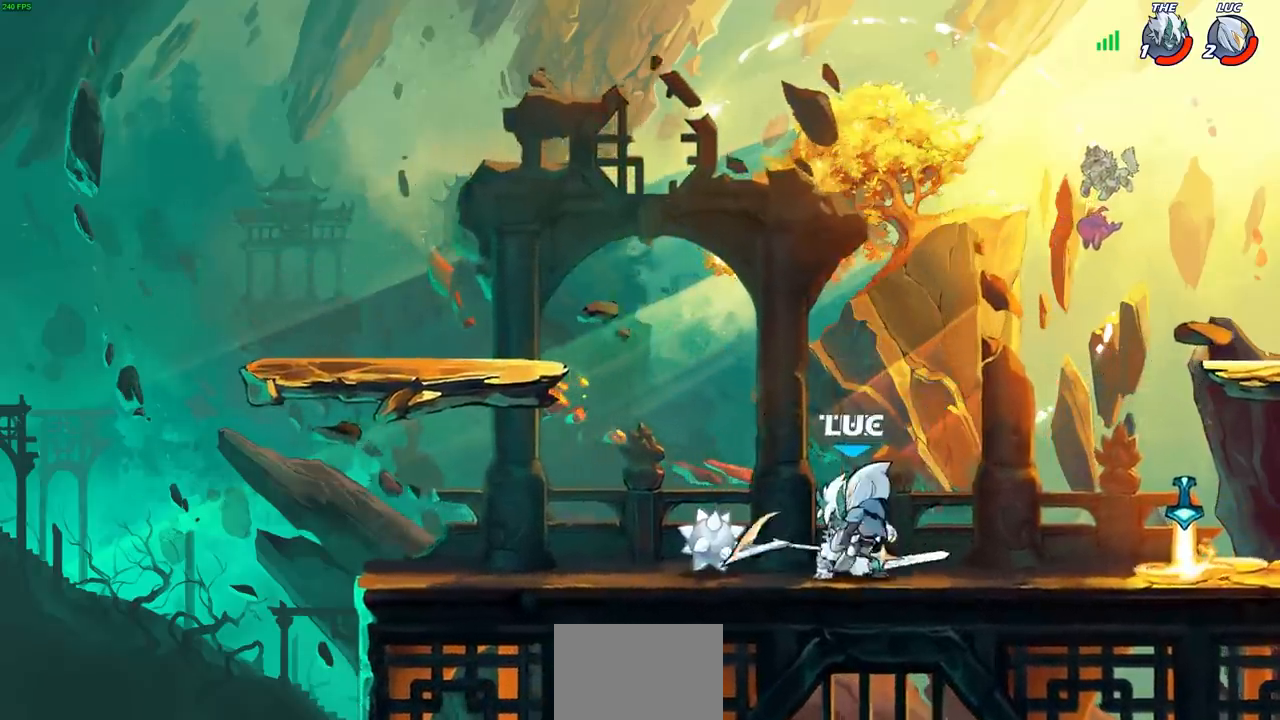
{"buttons": [], "left_stick": "center", "events": []}
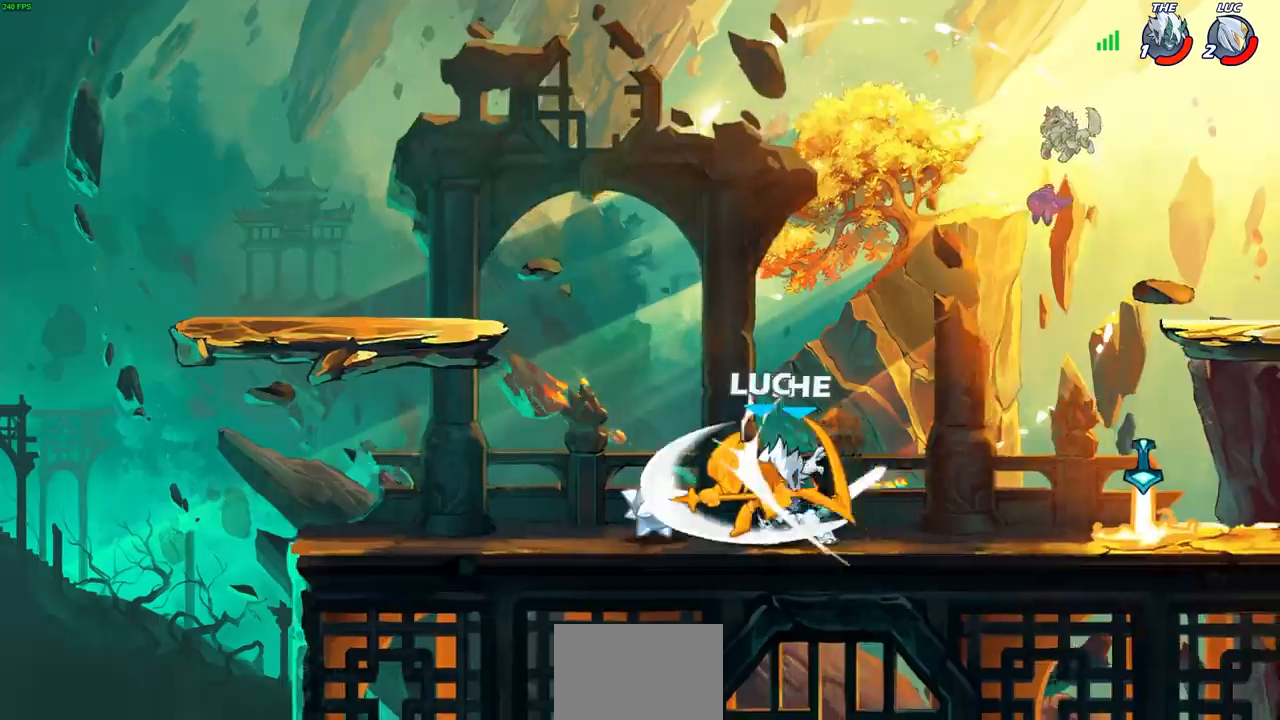
{"buttons": [], "left_stick": "right", "events": [[467, "left_stick", "right"]]}
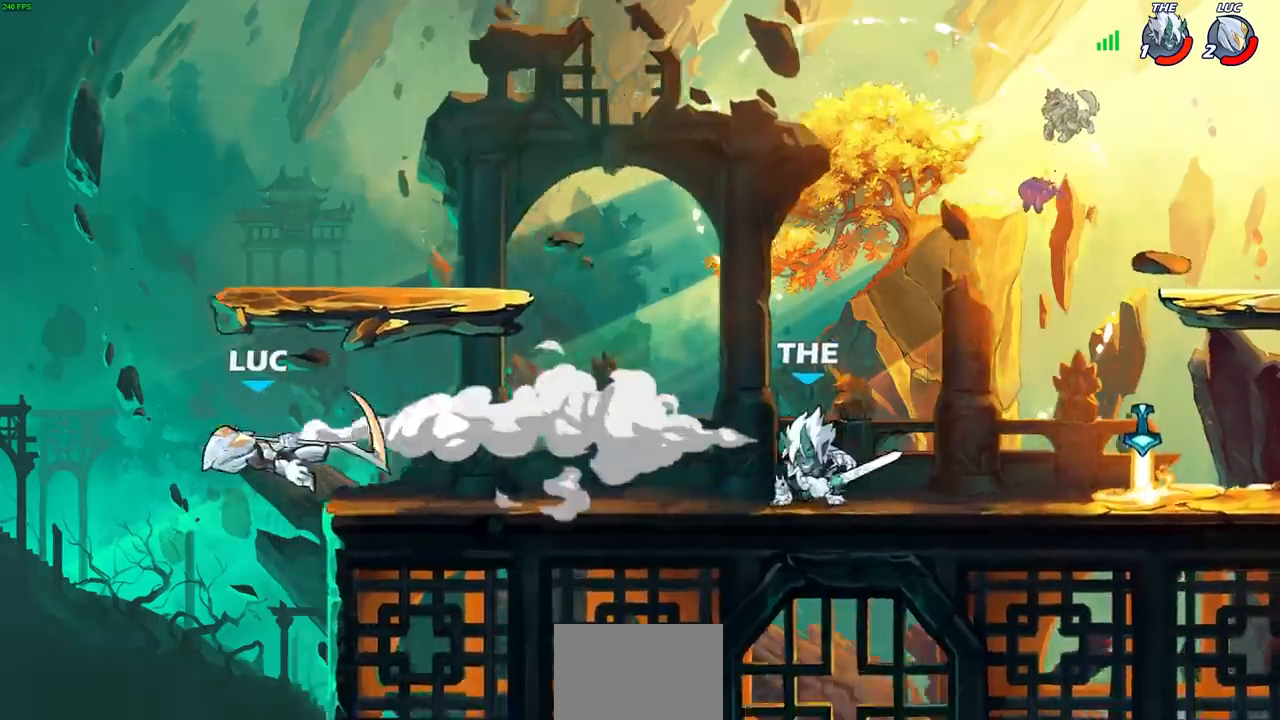
{"buttons": ["CROSS"], "left_stick": "right", "events": [[367, "CROSS", "down"]]}
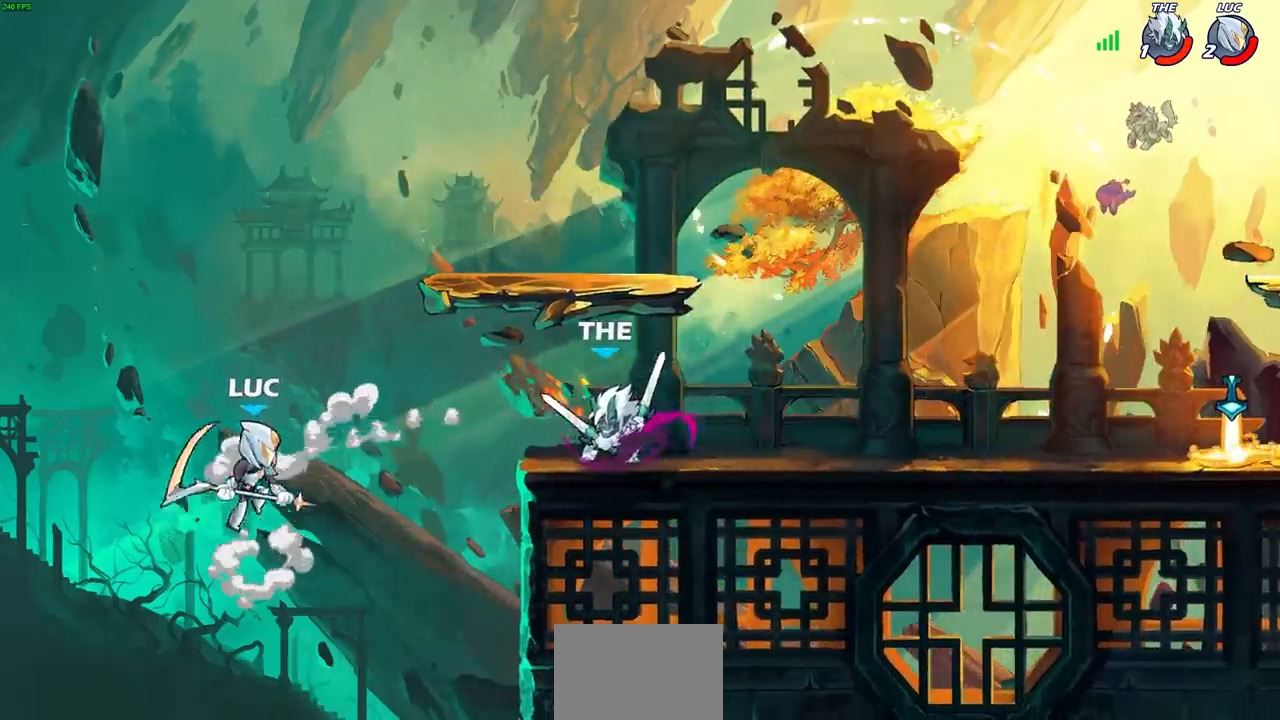
{"buttons": [], "left_stick": "left"}
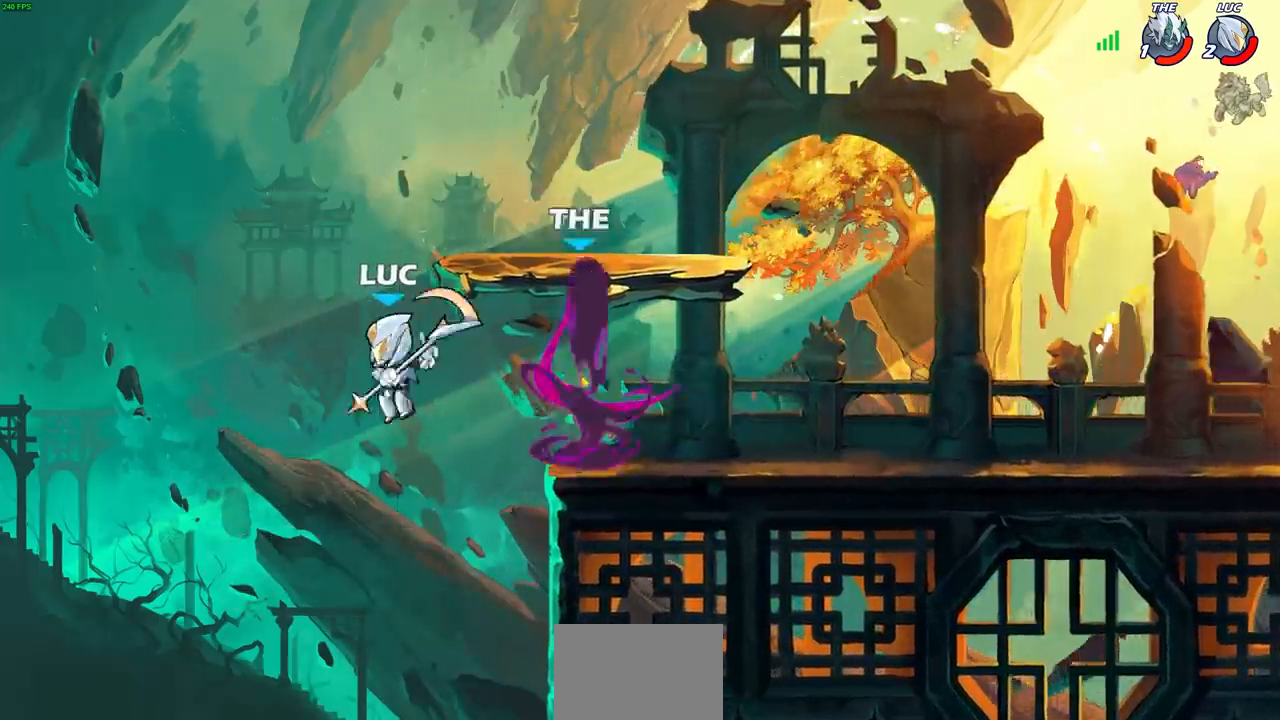
{"buttons": ["CIRCLE", "R1", "R2"], "left_stick": "center", "events": [[100, "left_stick", "up-right"], [200, "left_stick", "center"], [233, "R1", "down"], [233, "R2", "down"], [283, "CIRCLE", "down"]]}
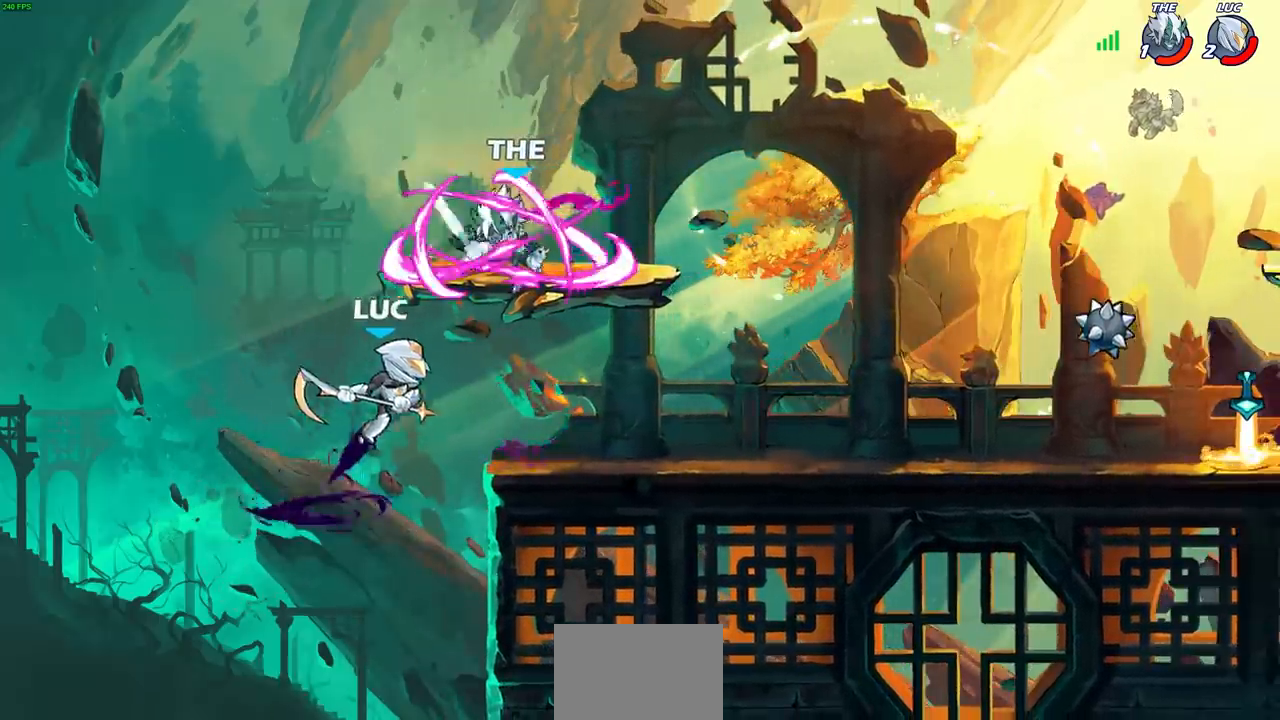
{"buttons": [], "left_stick": "up-right", "events": [[83, "CIRCLE", "up"], [100, "R1", "up"], [100, "R2", "up"], [417, "left_stick", "up-right"]]}
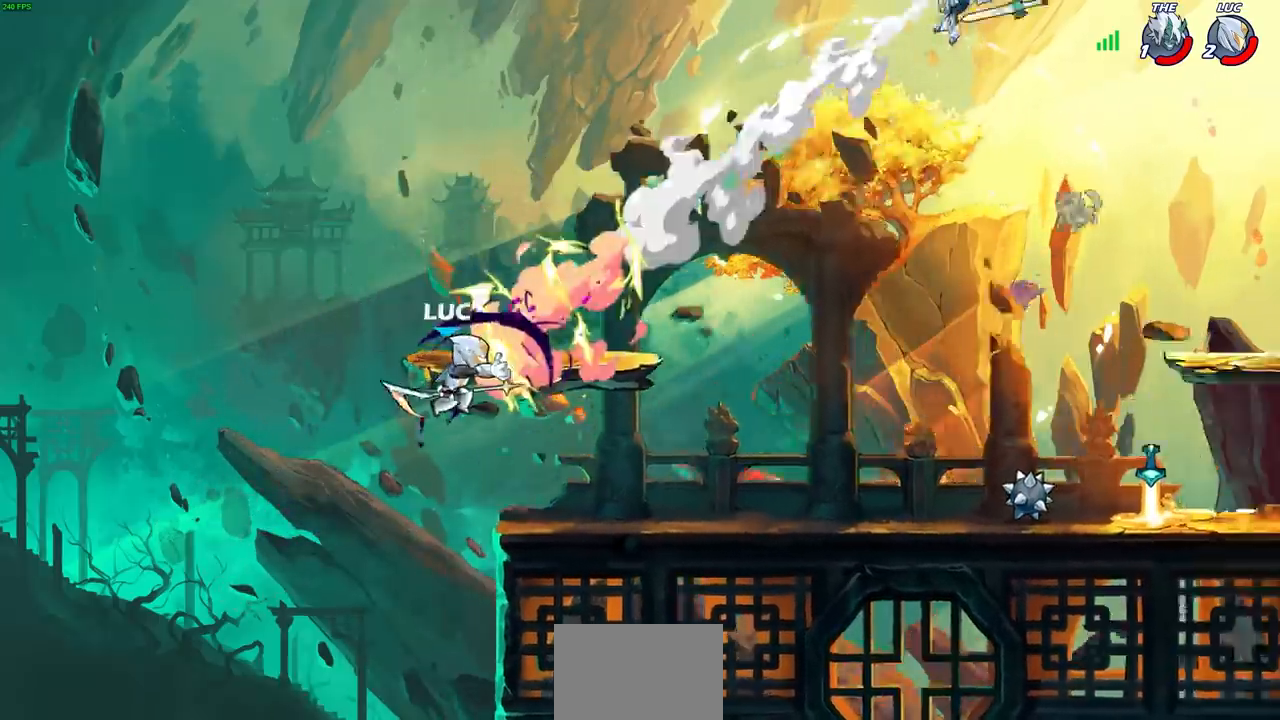
{"buttons": [], "left_stick": "right", "events": [[100, "left_stick", "right"], [217, "R2", "down"], [233, "R1", "down"], [450, "R1", "up"], [467, "R2", "up"]]}
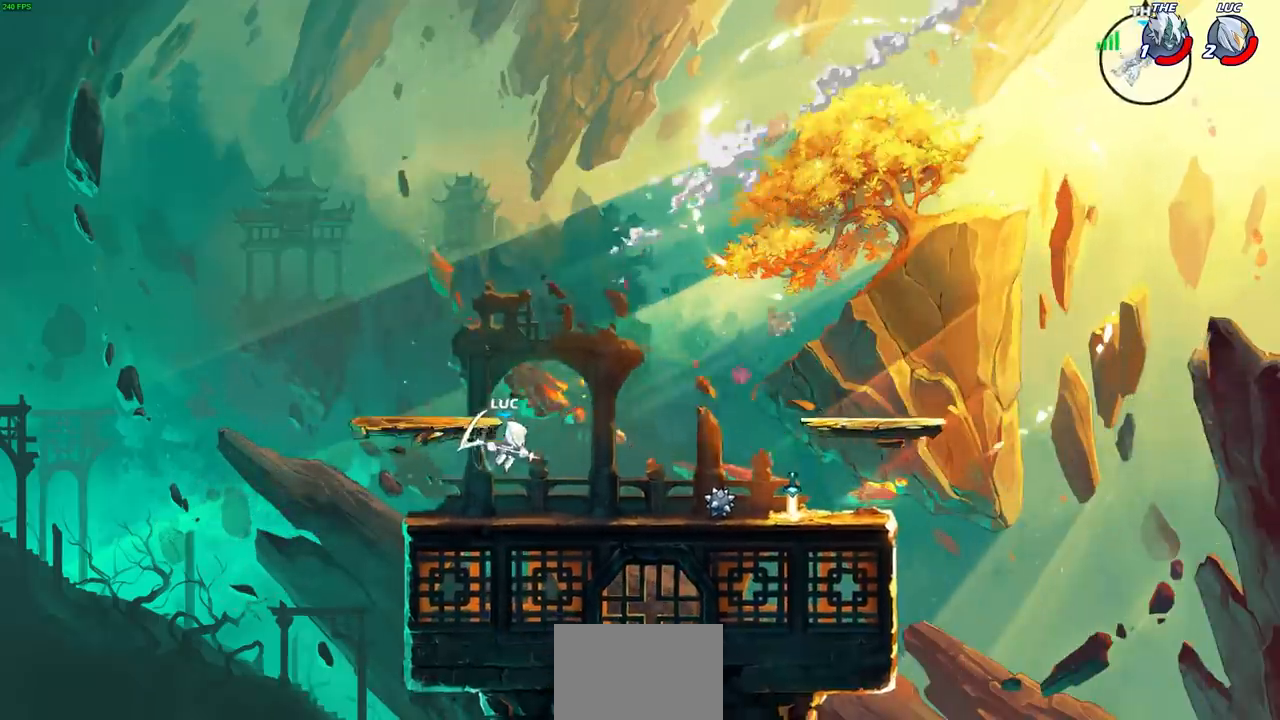
{"buttons": [], "left_stick": "right", "events": []}
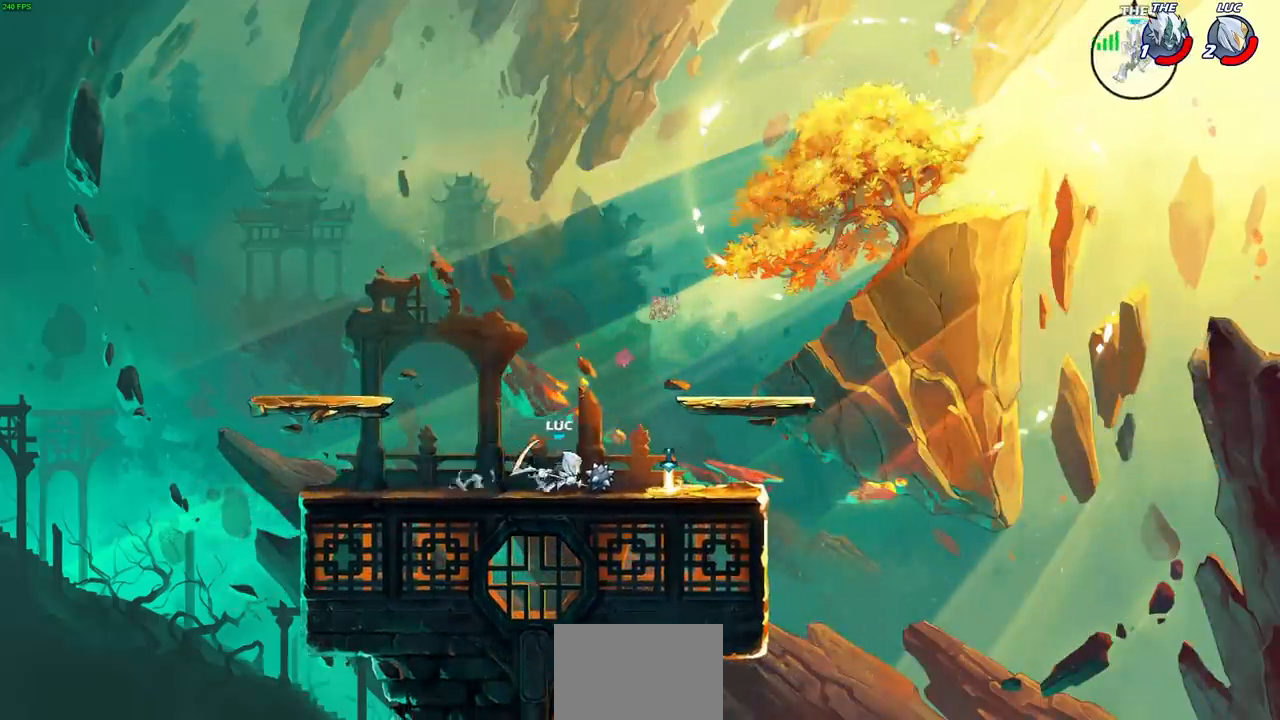
{"buttons": ["R1"], "left_stick": "up", "events": [[167, "left_stick", "center"], [283, "left_stick", "right"], [433, "left_stick", "up"], [483, "R1", "down"]]}
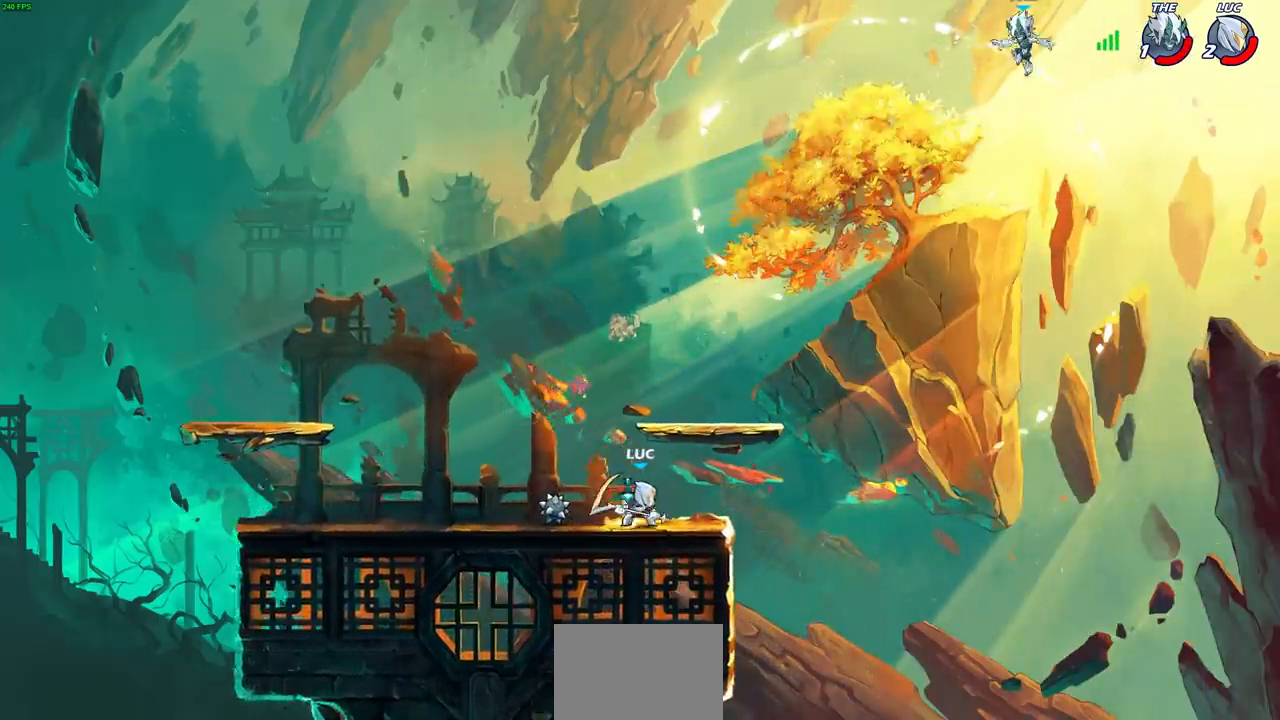
{"buttons": ["R1"], "left_stick": "right", "events": [[133, "left_stick", "left"], [500, "left_stick", "right"]]}
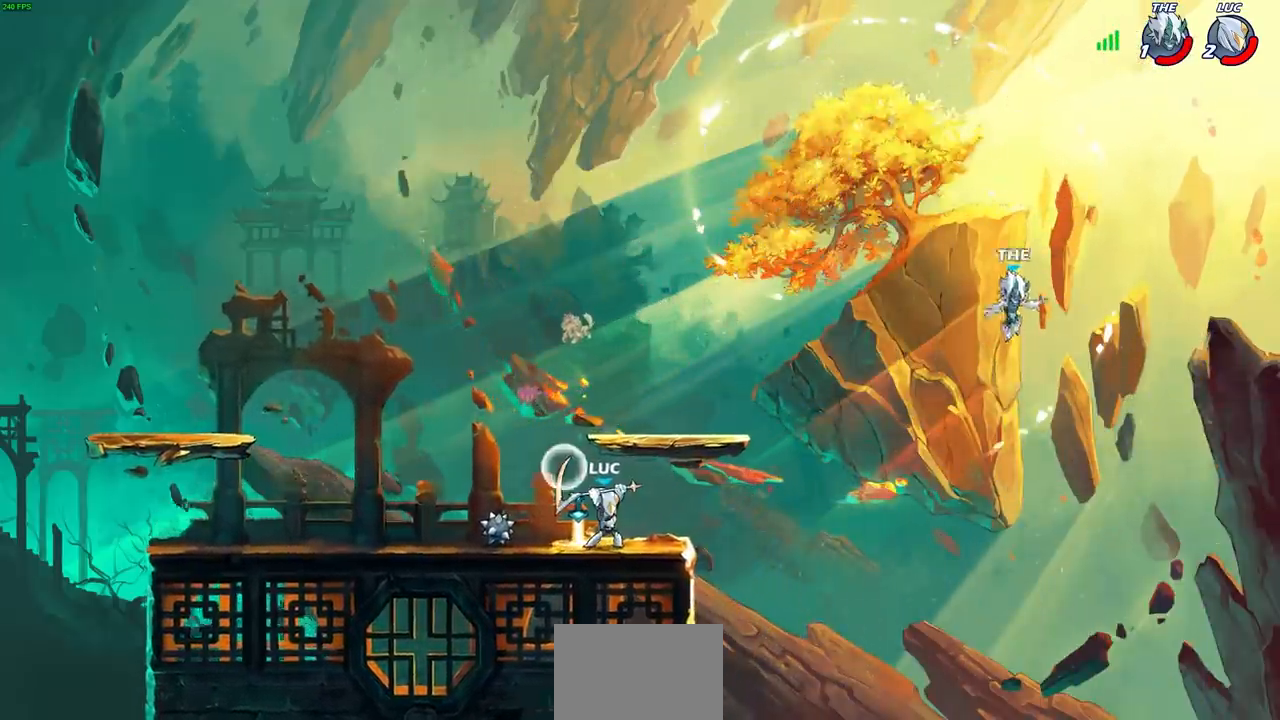
{"buttons": ["R1"], "left_stick": "center", "events": [[83, "R1", "up"], [117, "left_stick", "center"], [483, "R1", "down"]]}
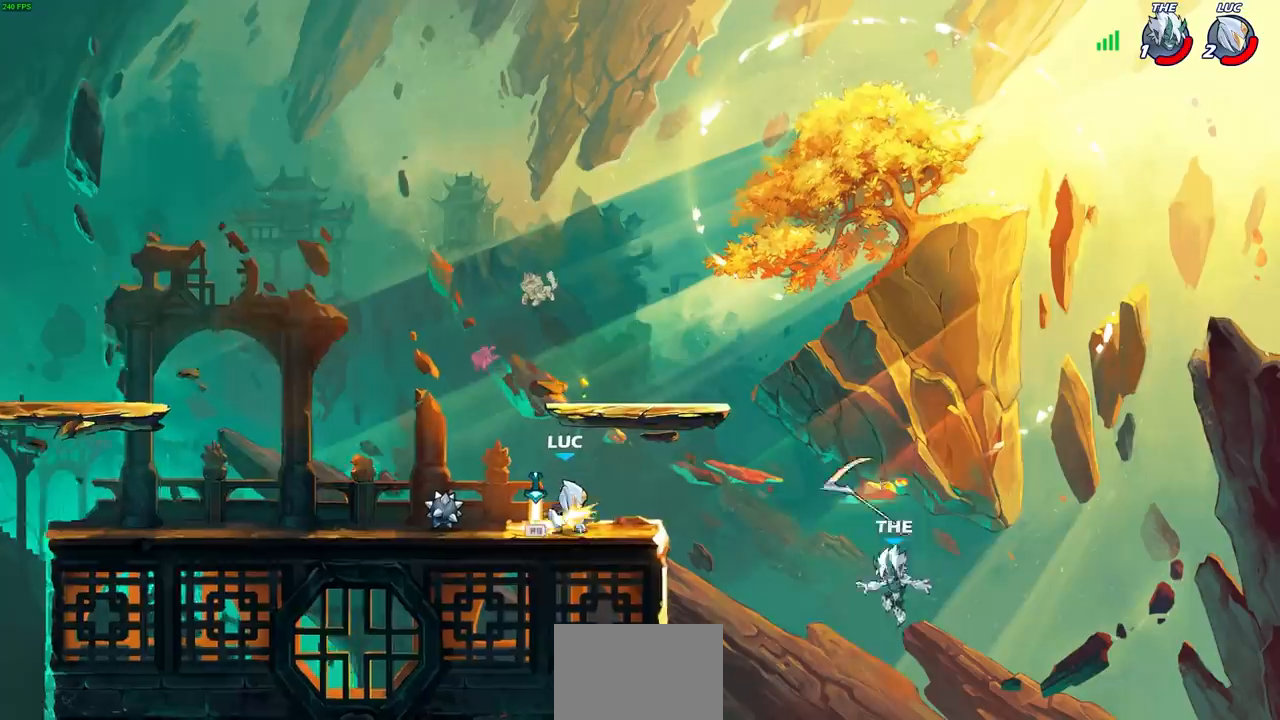
{"buttons": [], "left_stick": "center", "events": [[117, "R1", "up"], [383, "left_stick", "down"], [417, "CIRCLE", "down"], [500, "CIRCLE", "up"], [500, "left_stick", "center"]]}
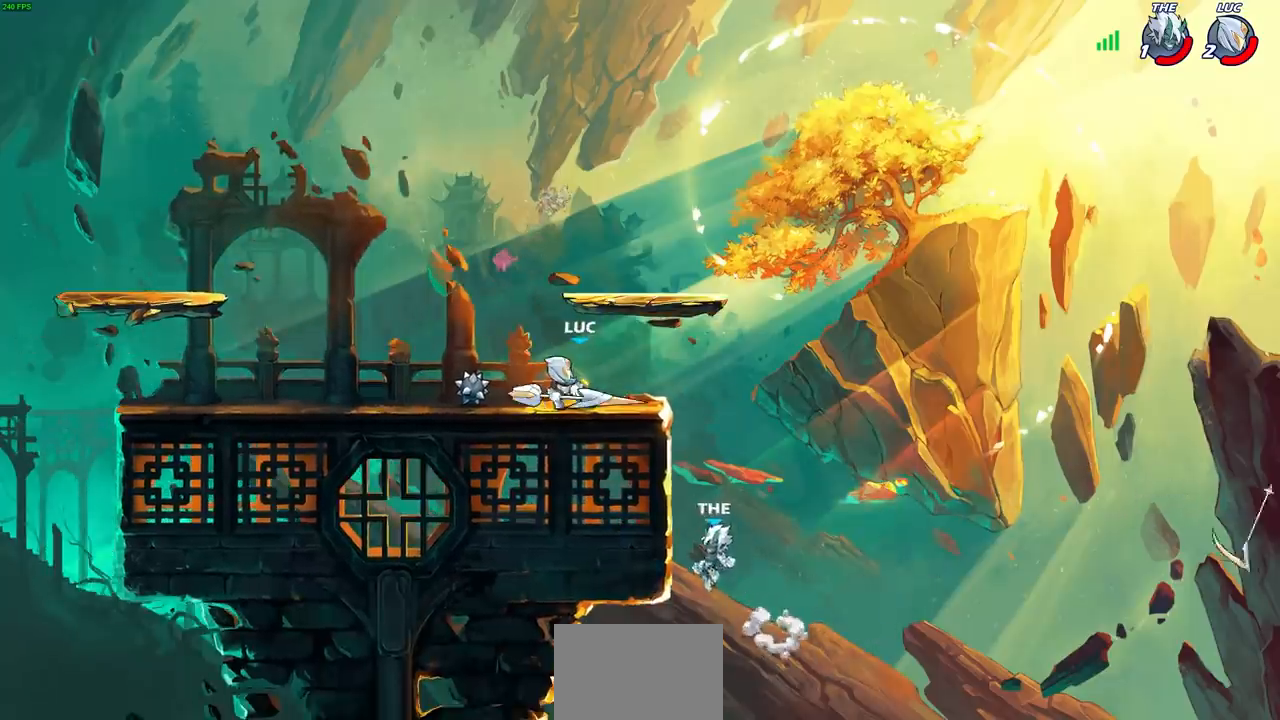
{"buttons": [], "left_stick": "center", "events": [[200, "left_stick", "left"], [383, "left_stick", "center"]]}
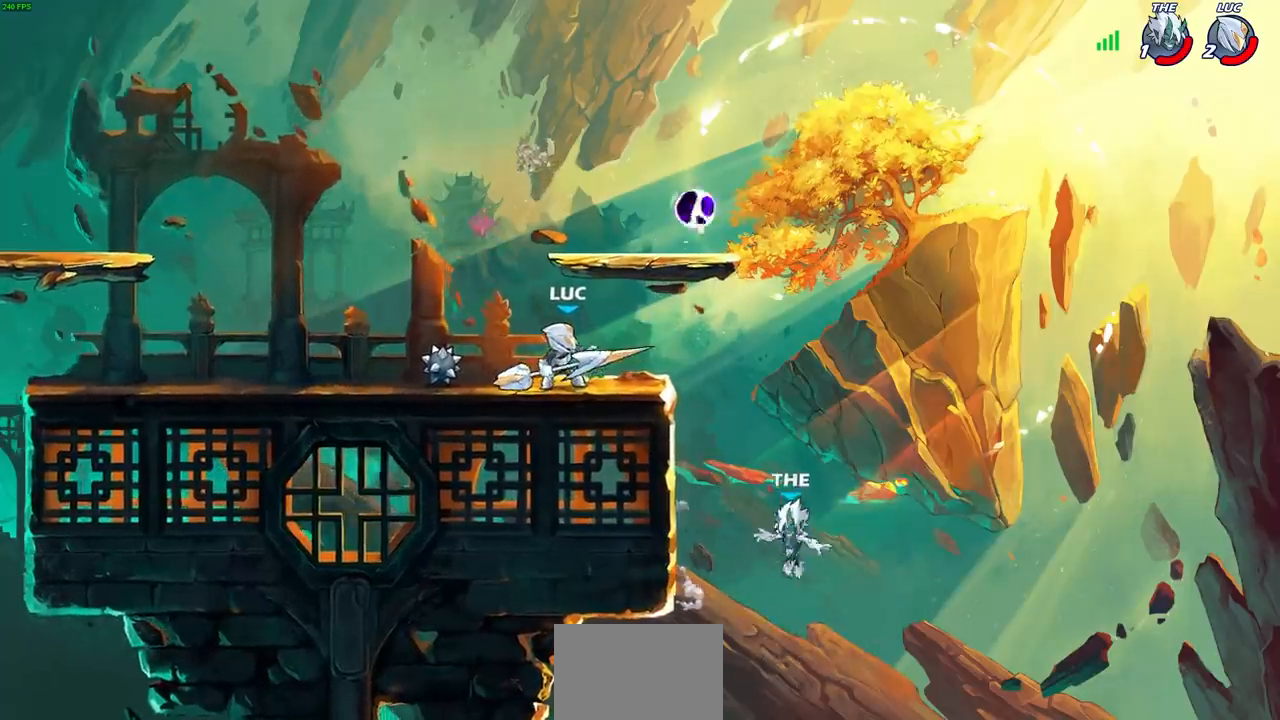
{"buttons": [], "left_stick": "down", "events": [[267, "left_stick", "down"], [333, "CIRCLE", "down"], [417, "CIRCLE", "up"]]}
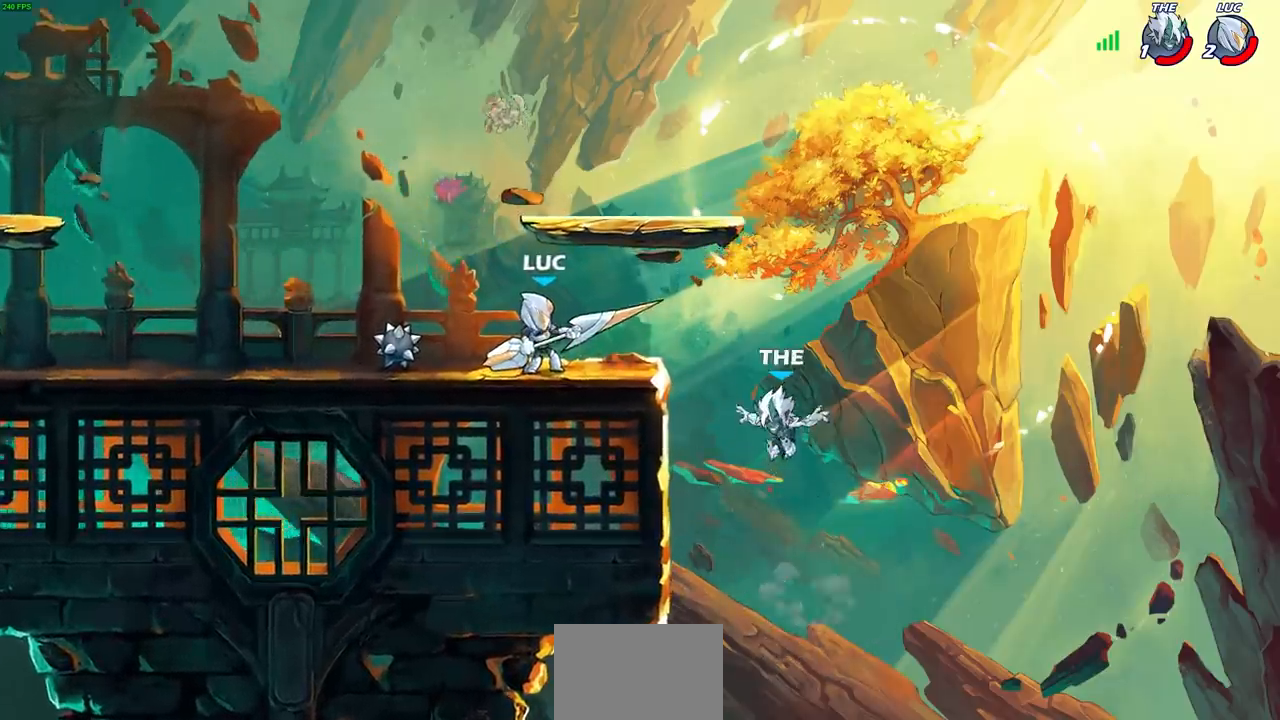
{"buttons": [], "left_stick": "center", "events": [[50, "CIRCLE", "down"], [117, "CIRCLE", "up"], [283, "left_stick", "center"]]}
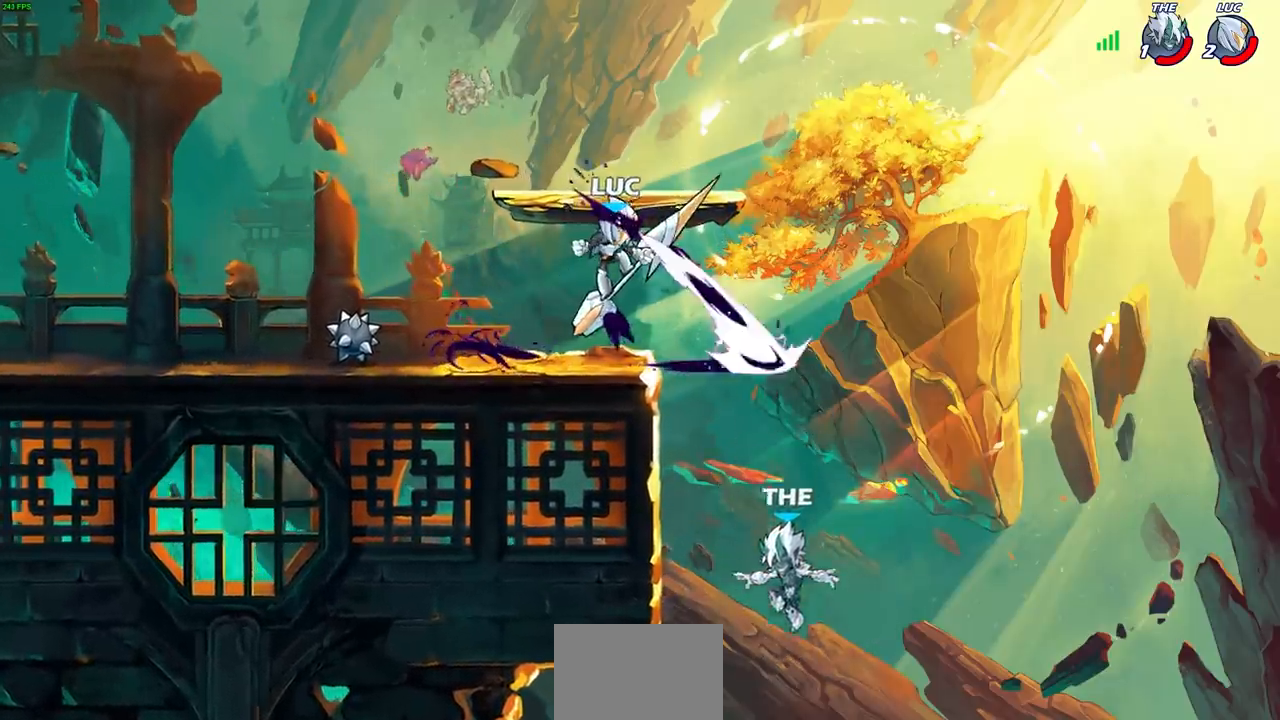
{"buttons": [], "left_stick": "down-left", "events": [[233, "left_stick", "left"], [467, "left_stick", "down-left"]]}
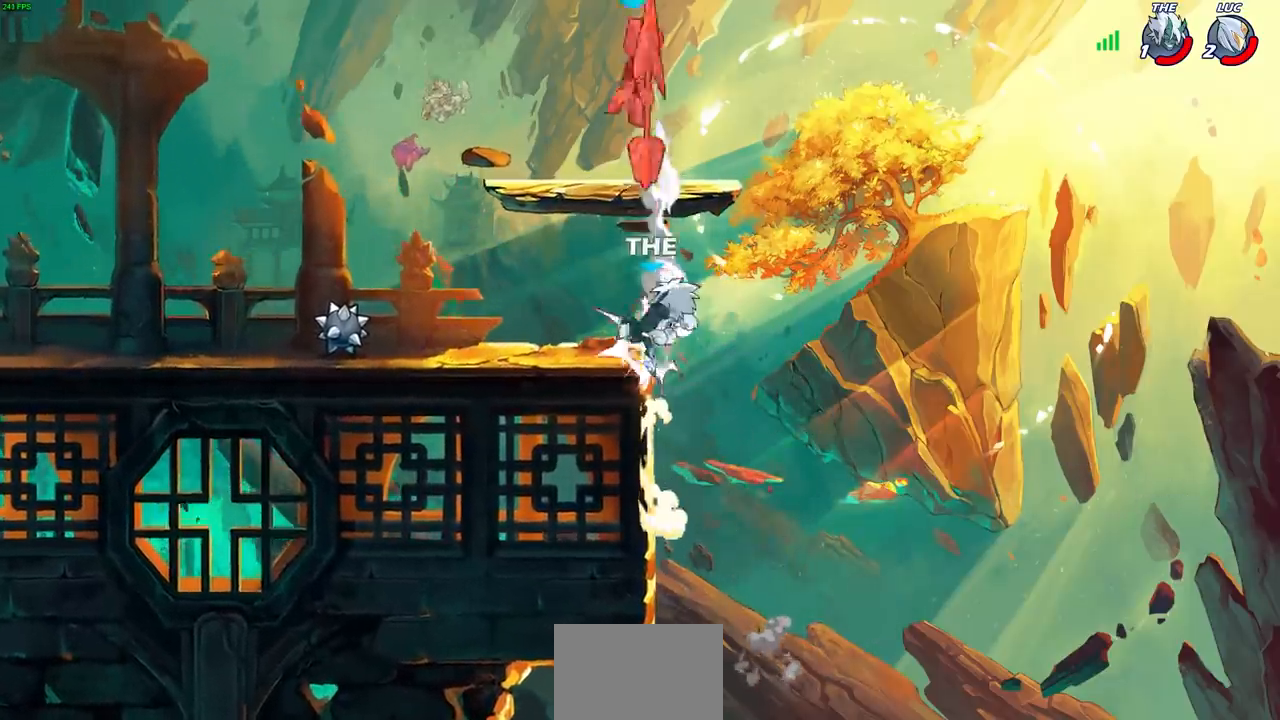
{"buttons": [], "left_stick": "left", "events": [[150, "left_stick", "center"], [267, "left_stick", "left"]]}
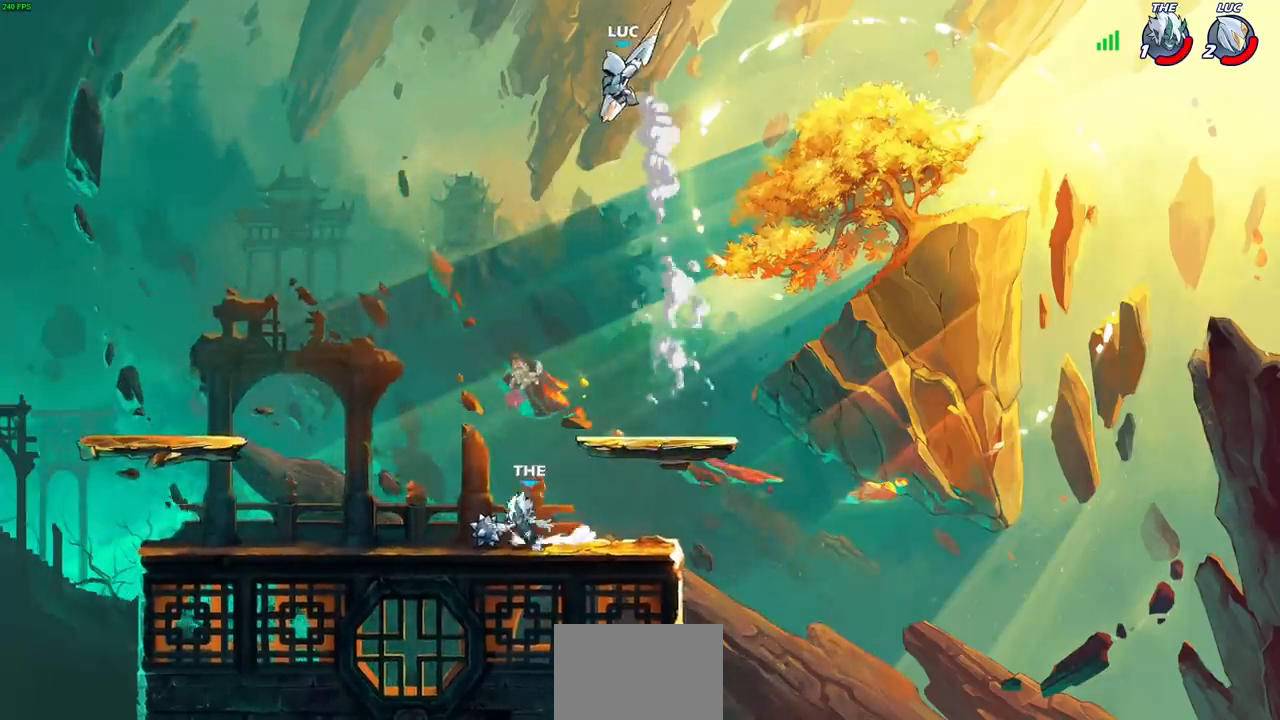
{"buttons": [], "left_stick": "down", "events": [[317, "left_stick", "center"], [400, "left_stick", "down"], [433, "R1", "down"], [500, "R1", "up"]]}
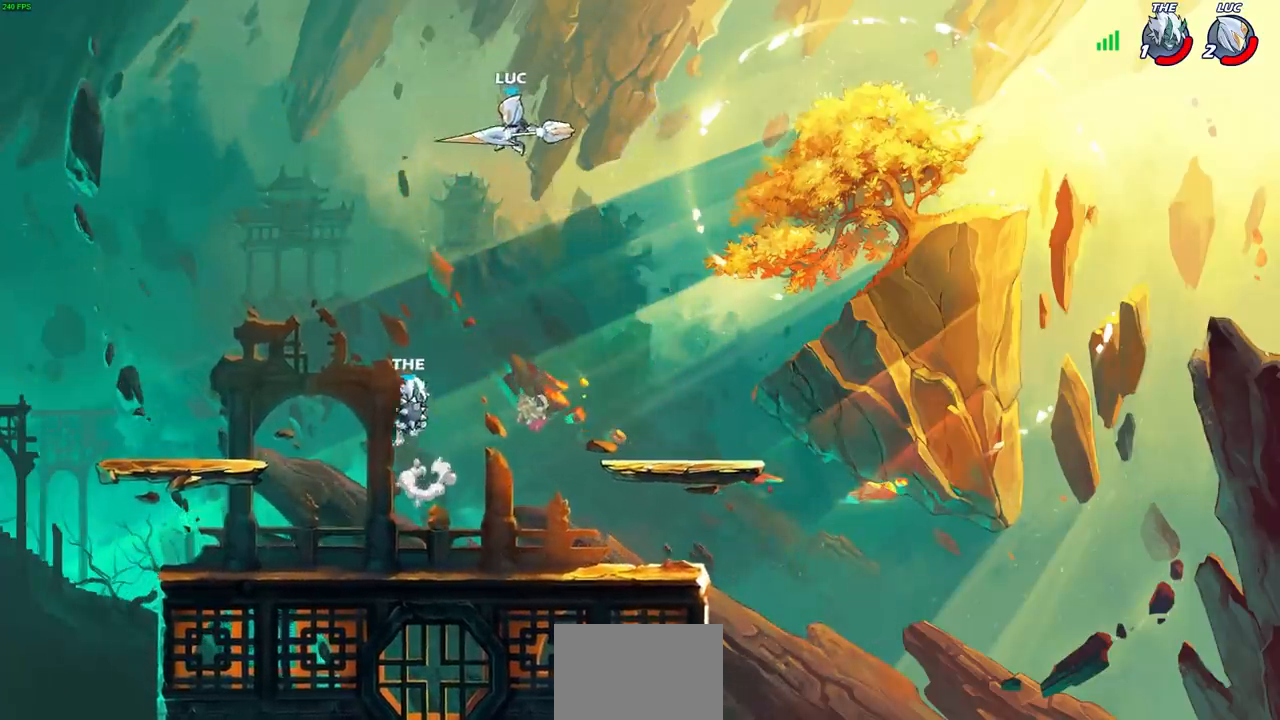
{"buttons": [], "left_stick": "right", "events": [[50, "left_stick", "center"], [250, "left_stick", "right"]]}
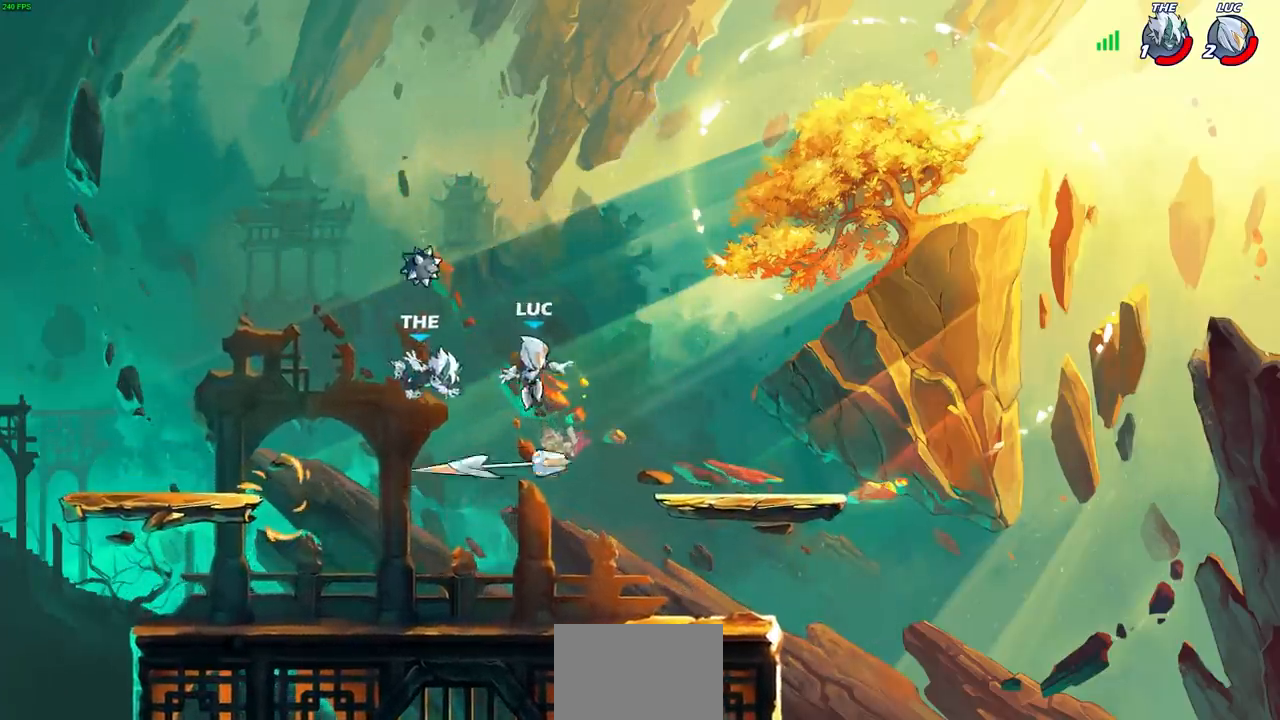
{"buttons": [], "left_stick": "up-right", "events": [[100, "left_stick", "down-left"], [167, "left_stick", "left"], [283, "CROSS", "down"], [367, "R1", "down"], [400, "left_stick", "up-right"], [467, "CROSS", "up"], [467, "R1", "up"]]}
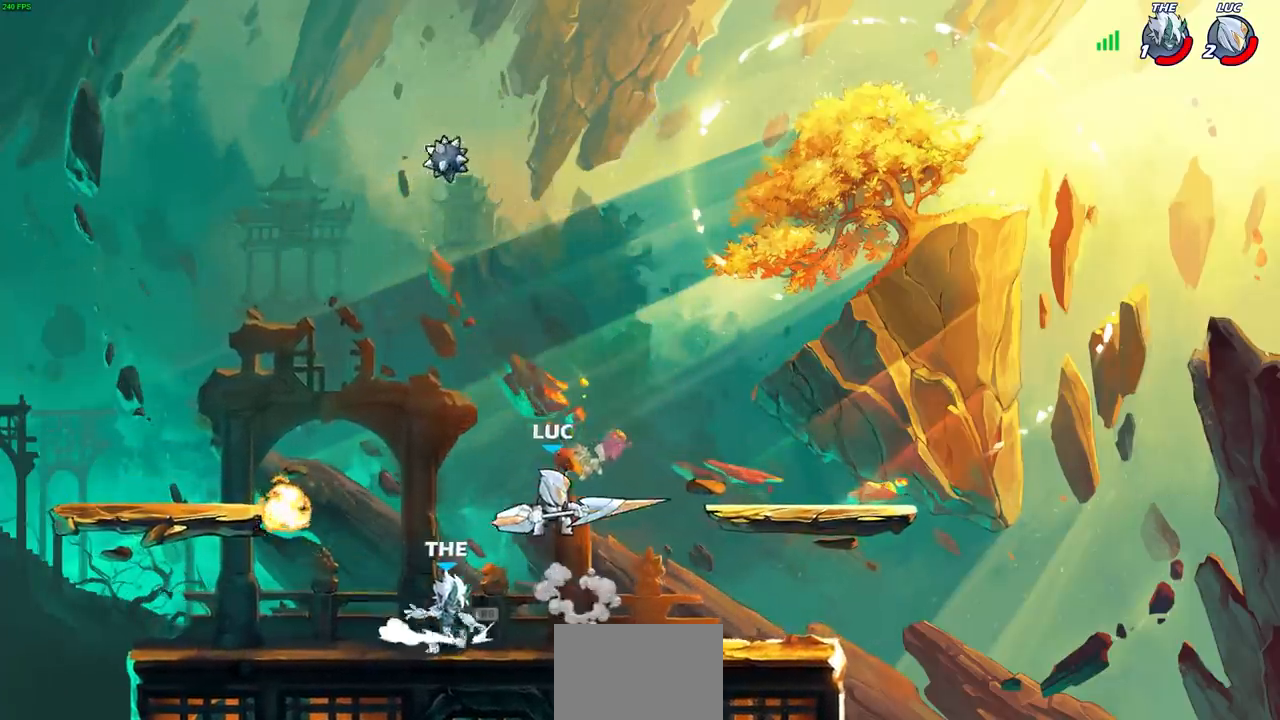
{"buttons": [], "left_stick": "center", "events": [[133, "left_stick", "down"], [183, "left_stick", "center"], [250, "left_stick", "left"], [283, "CROSS", "down"], [367, "left_stick", "center"], [467, "CROSS", "up"]]}
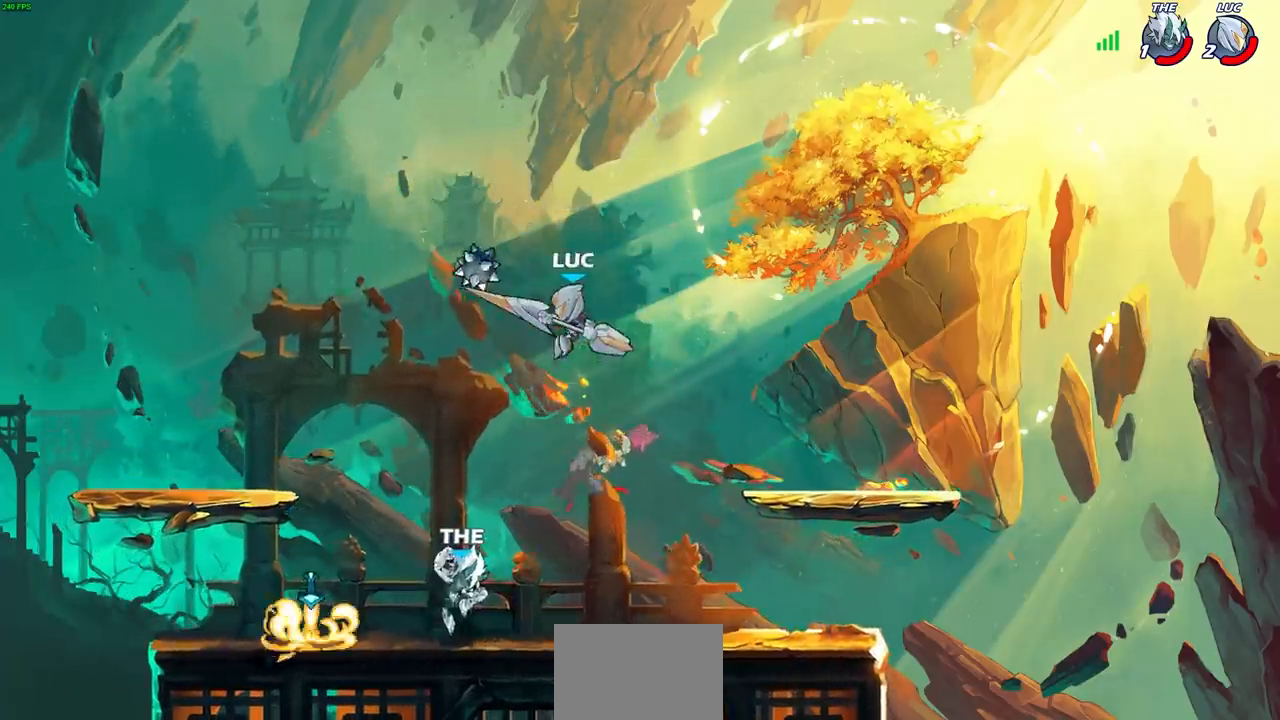
{"buttons": [], "left_stick": "center", "events": [[150, "CIRCLE", "down"], [367, "CIRCLE", "up"]]}
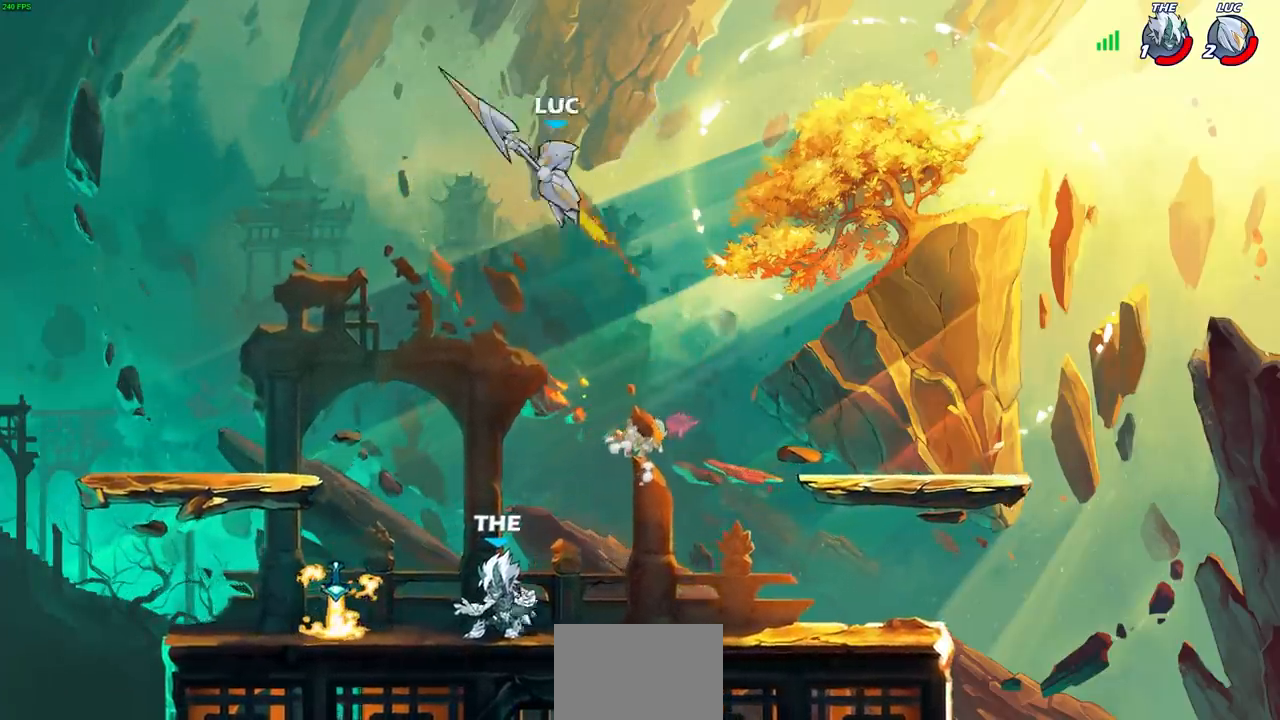
{"buttons": [], "left_stick": "right", "events": [[333, "left_stick", "right"]]}
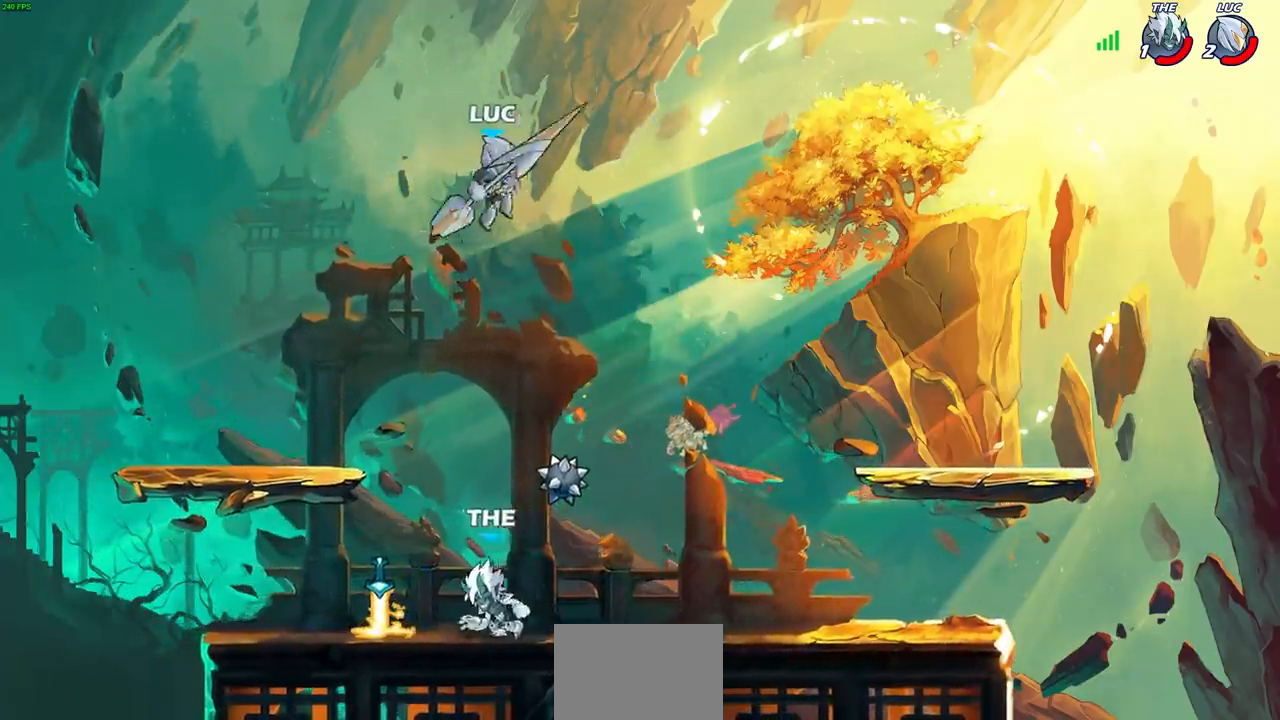
{"buttons": [], "left_stick": "left", "events": [[167, "left_stick", "down"], [250, "left_stick", "left"], [300, "SQUARE", "down"], [417, "SQUARE", "up"]]}
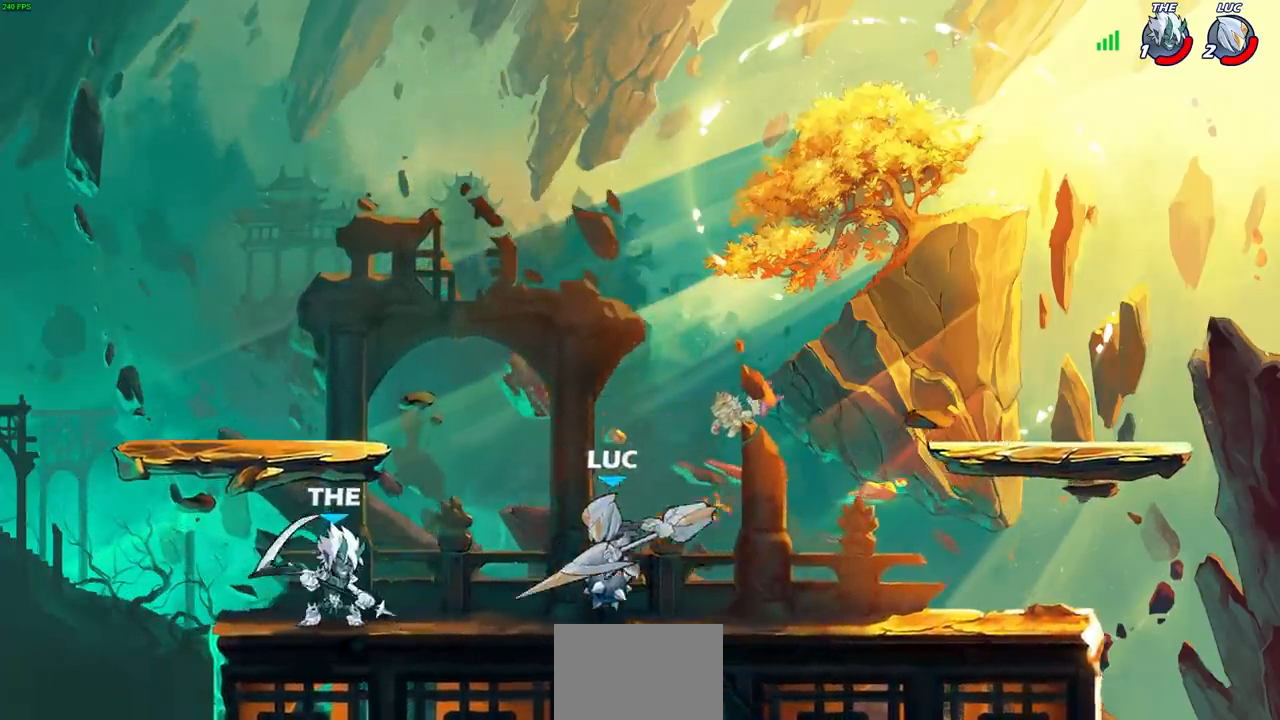
{"buttons": [], "left_stick": "center", "events": [[283, "left_stick", "center"]]}
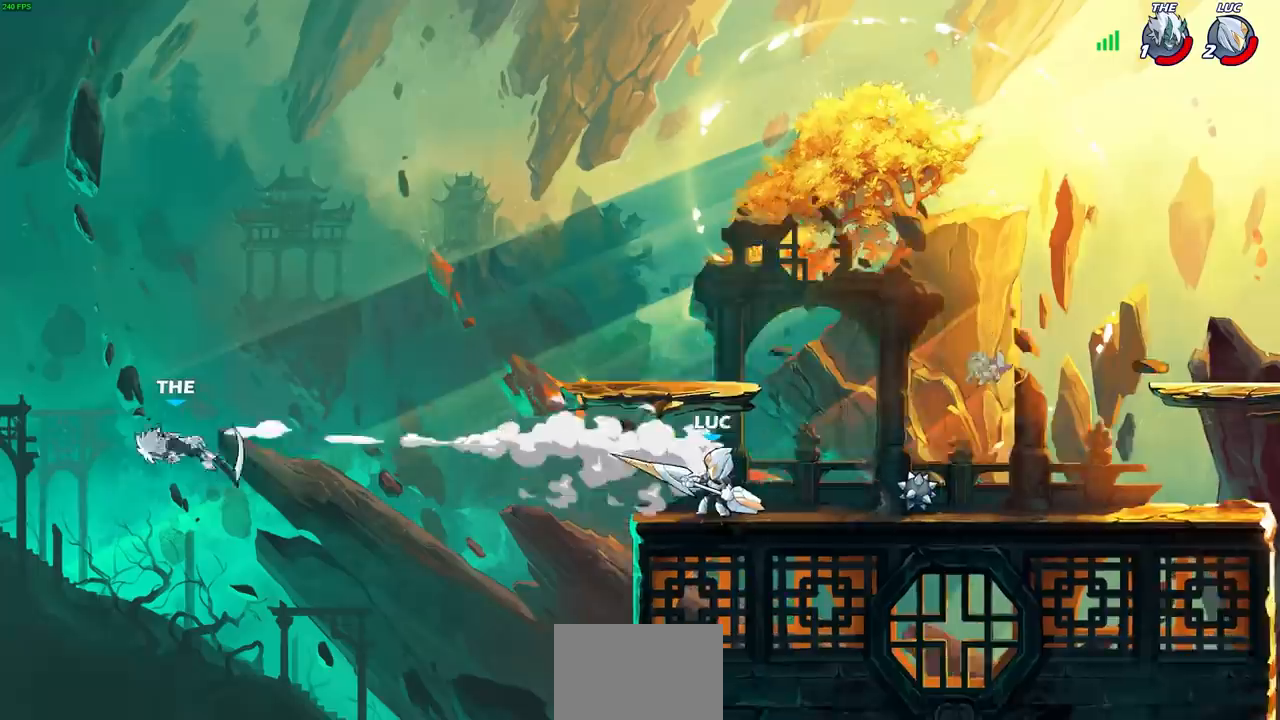
{"buttons": [], "left_stick": "center", "events": [[33, "CROSS", "down"], [217, "CROSS", "up"]]}
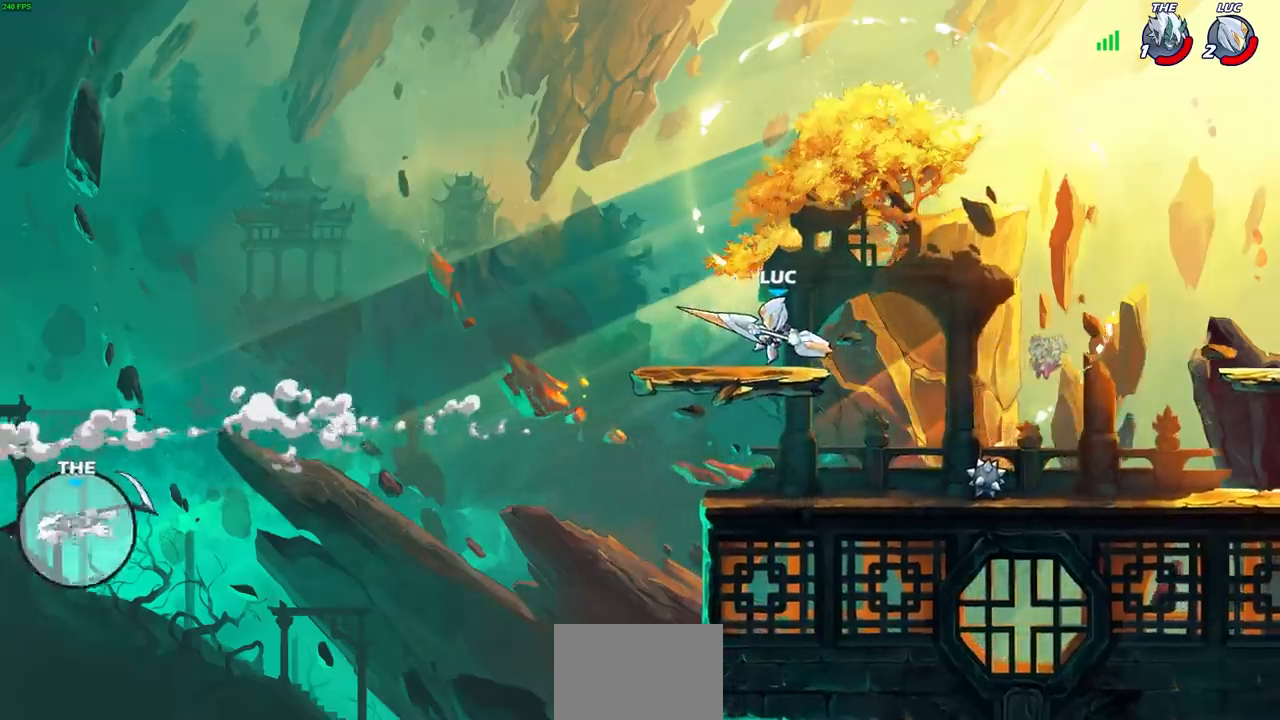
{"buttons": [], "left_stick": "up", "events": [[200, "left_stick", "left"], [283, "CROSS", "down"], [383, "CROSS", "up"], [483, "left_stick", "up"]]}
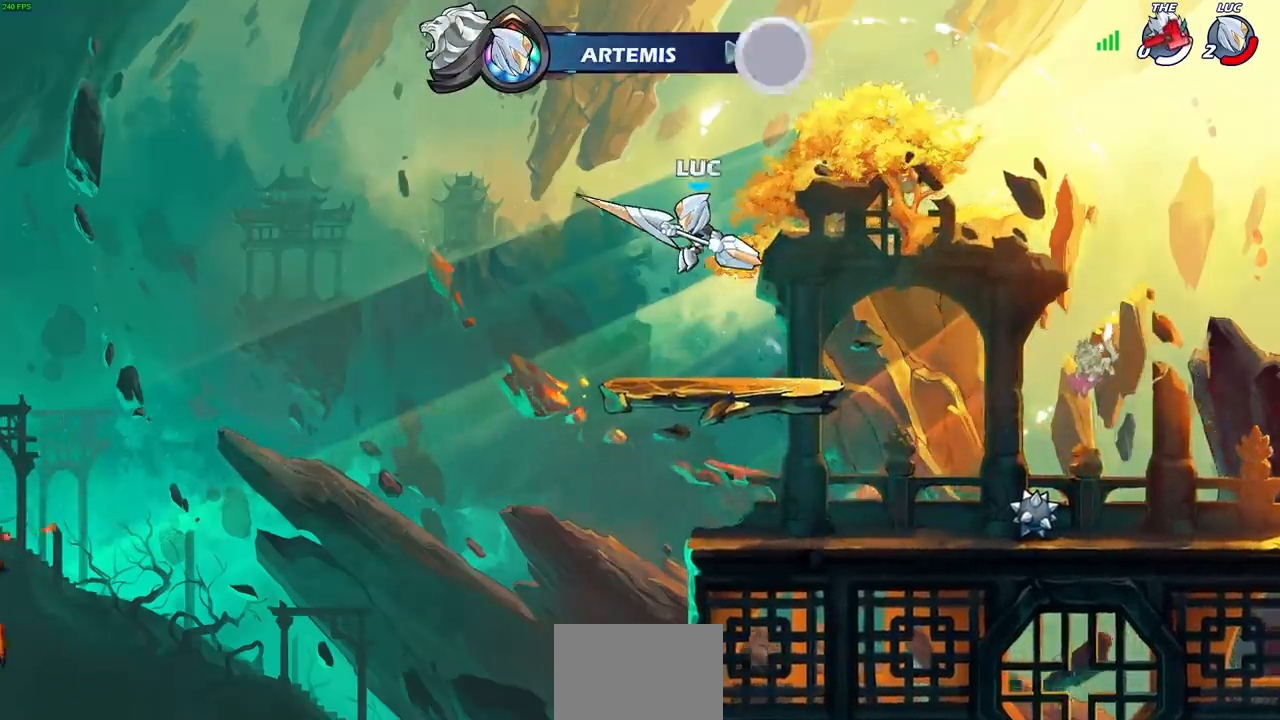
{"buttons": [], "left_stick": "center", "events": [[33, "R1", "down"], [83, "R1", "up"], [117, "left_stick", "center"]]}
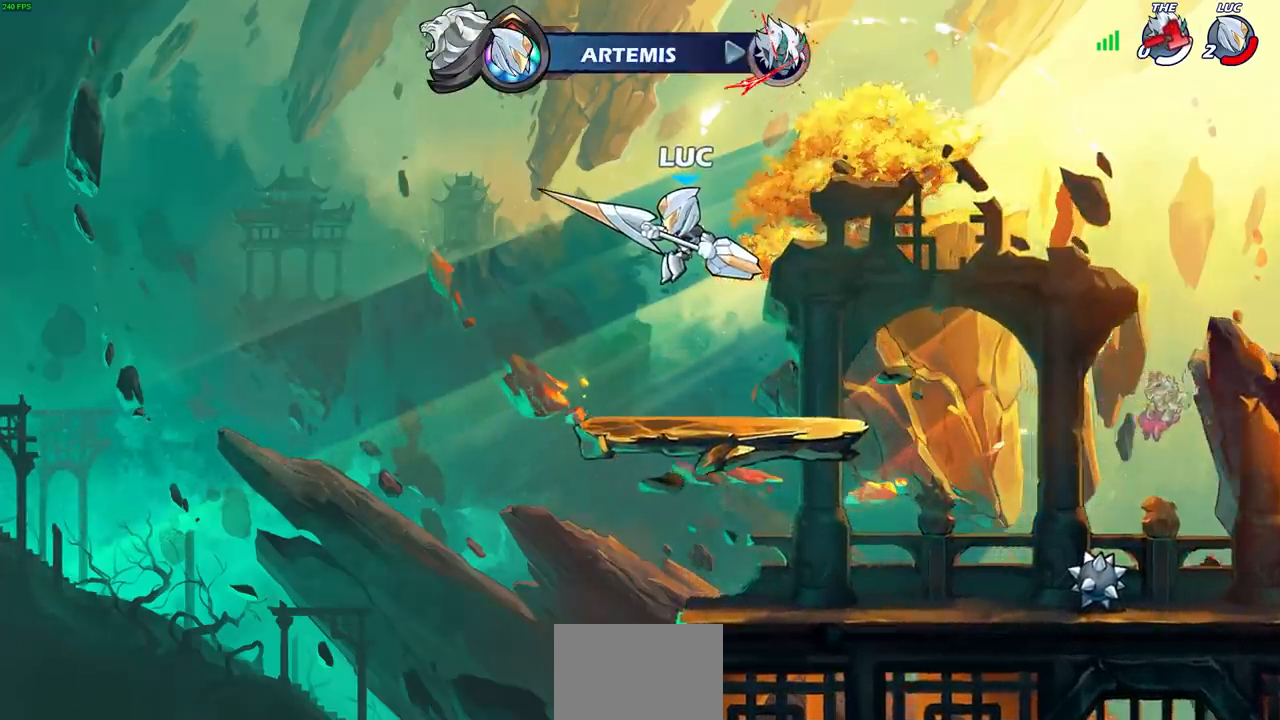
{"buttons": [], "left_stick": "center", "events": []}